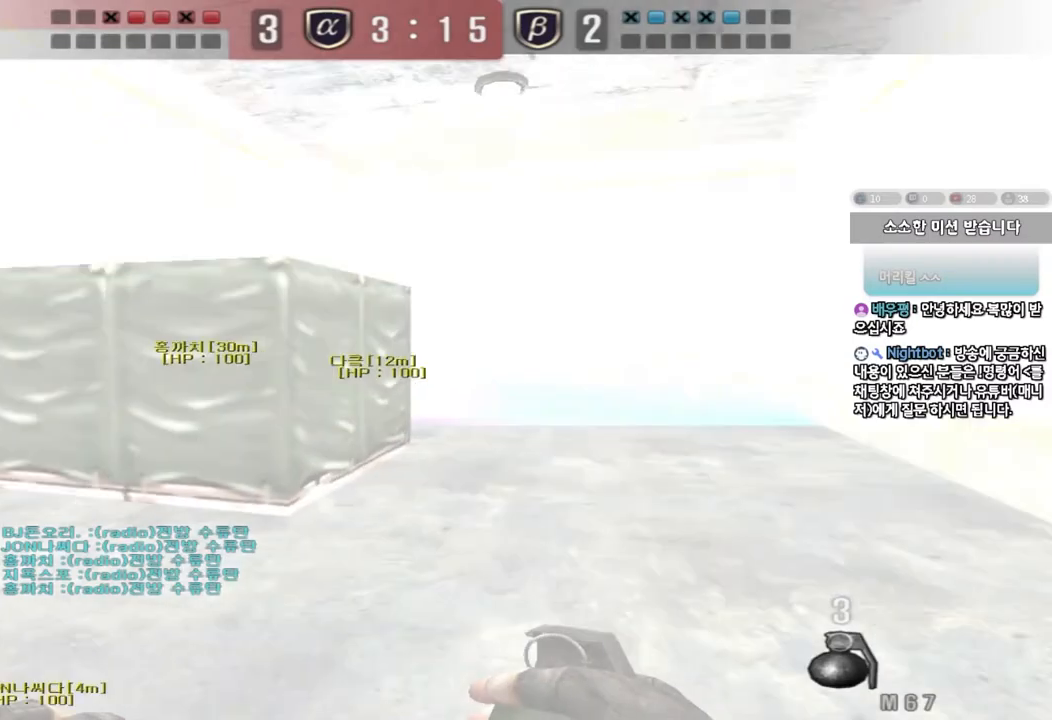
Gameplay with keyboard; each line is a JSON object with the keys held at the frame after it. "events" lists presses ("down") and releases ("up") of "a", "ctrl", "d", "e", "f", "q", "r", "s", "shift", "space", "tab" and "w" between this image and that frame as [ms after this image, input, new state], when the widget could be followed in between. No other keys are recorded. Mouse input is not recorded.
{"keys": ["d", "w"], "events": [[217, "d", "up"], [300, "d", "down"]]}
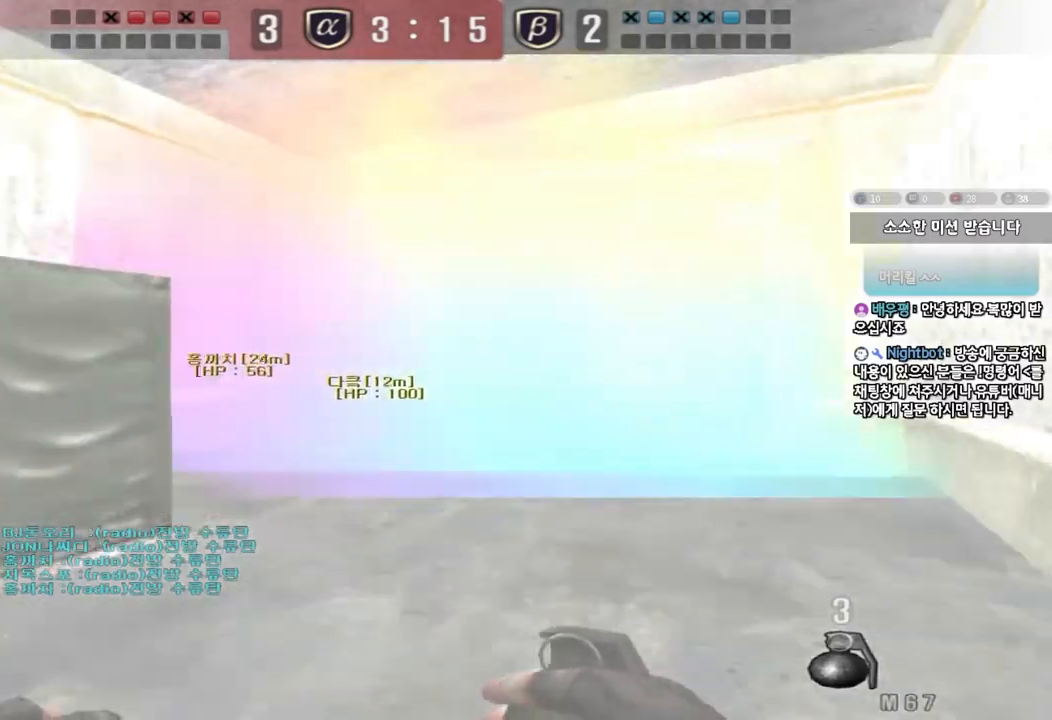
{"keys": ["d", "w"], "events": []}
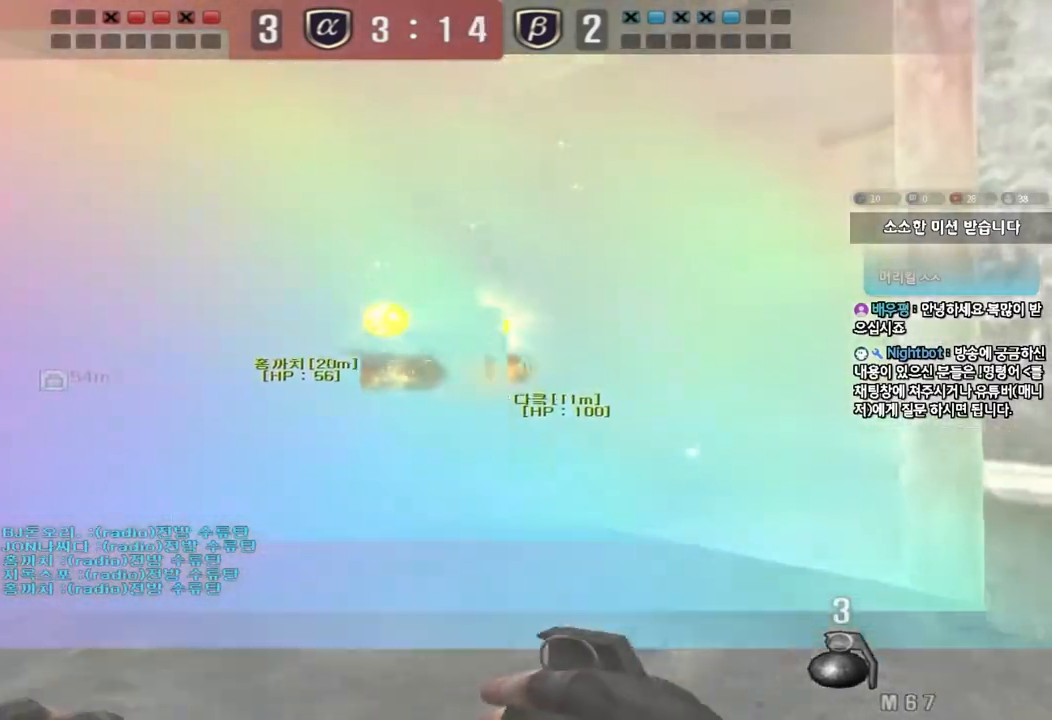
{"keys": ["a", "w"], "events": [[383, "d", "up"], [500, "a", "down"]]}
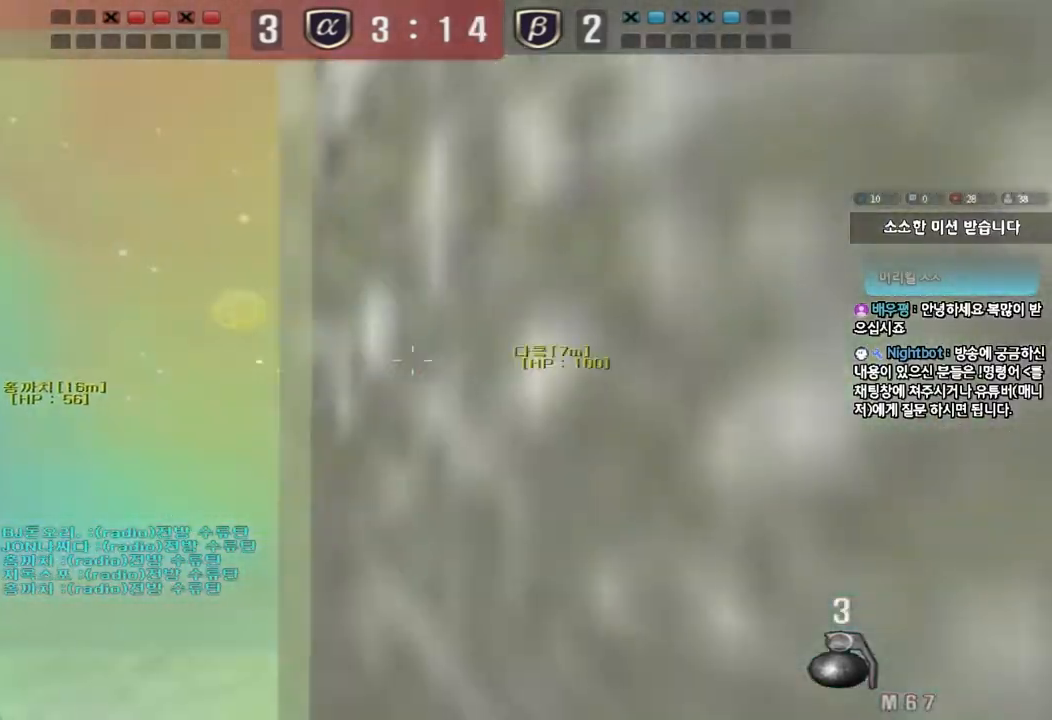
{"keys": ["w"], "events": [[133, "a", "up"], [200, "d", "down"], [500, "d", "up"]]}
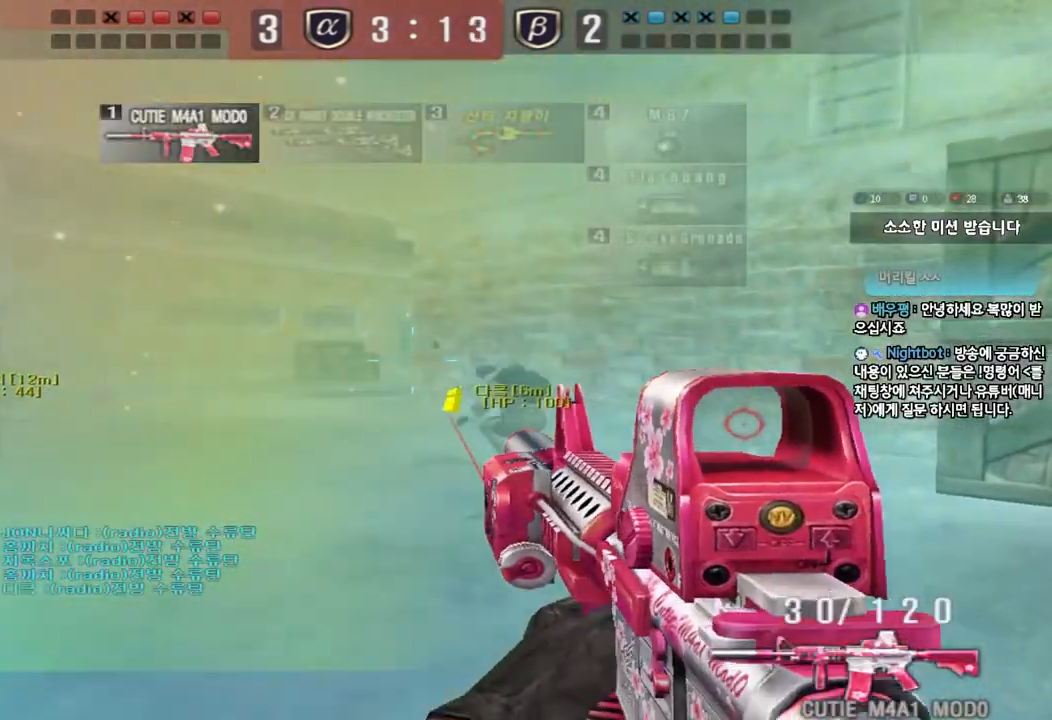
{"keys": ["a", "w"], "events": [[17, "a", "down"]]}
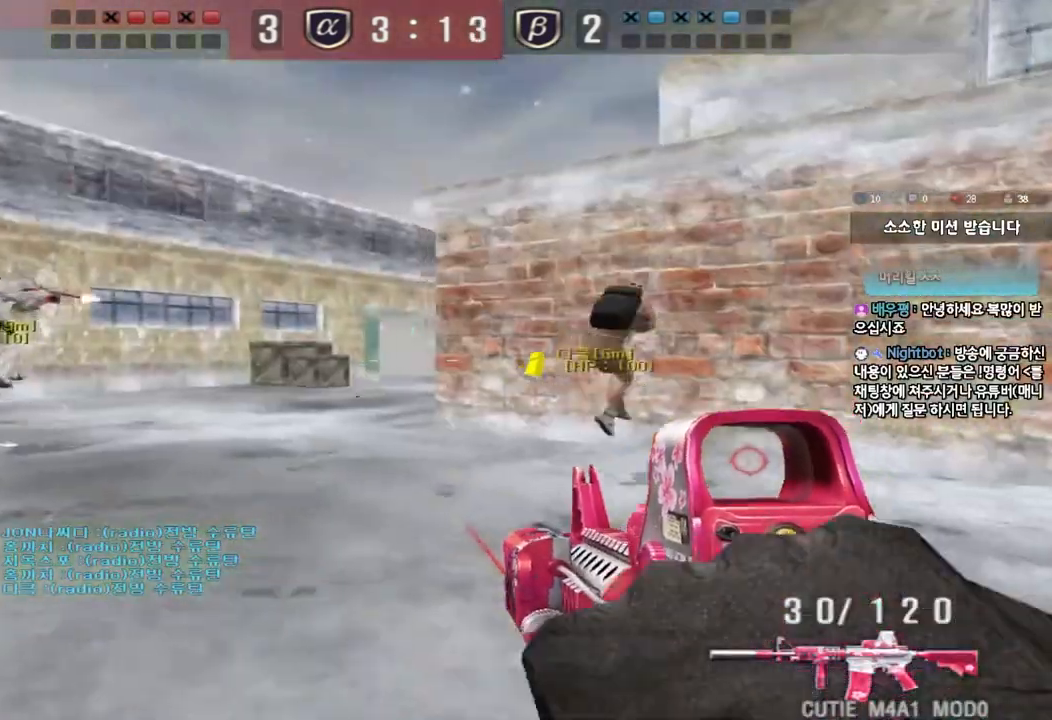
{"keys": ["a", "w"], "events": []}
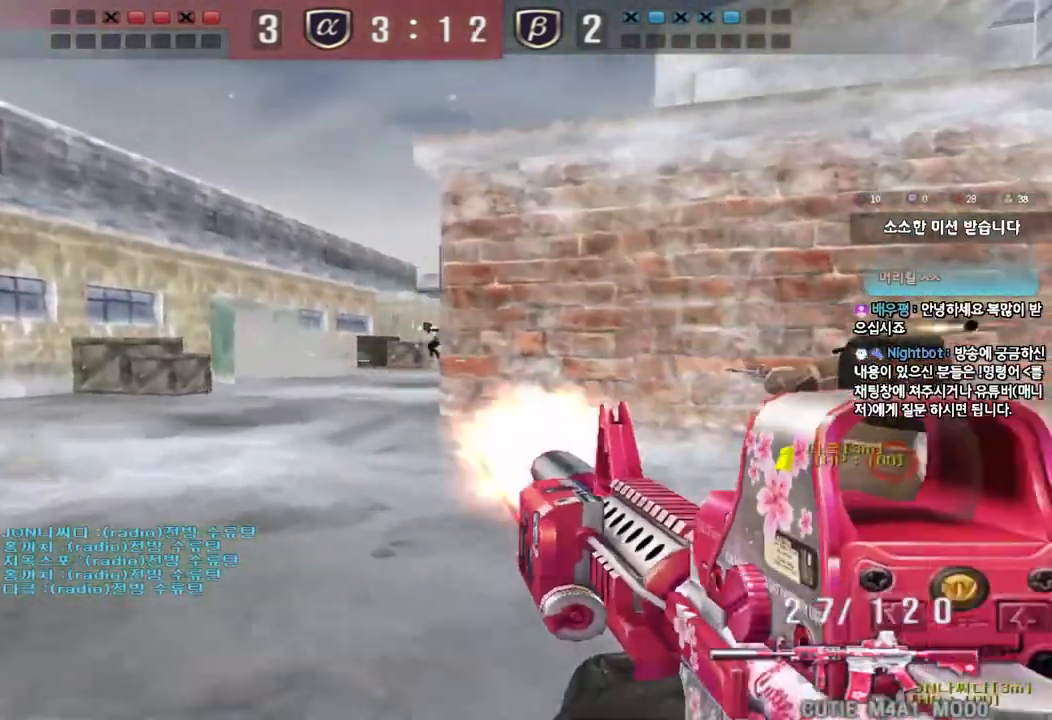
{"keys": ["a", "w"], "events": []}
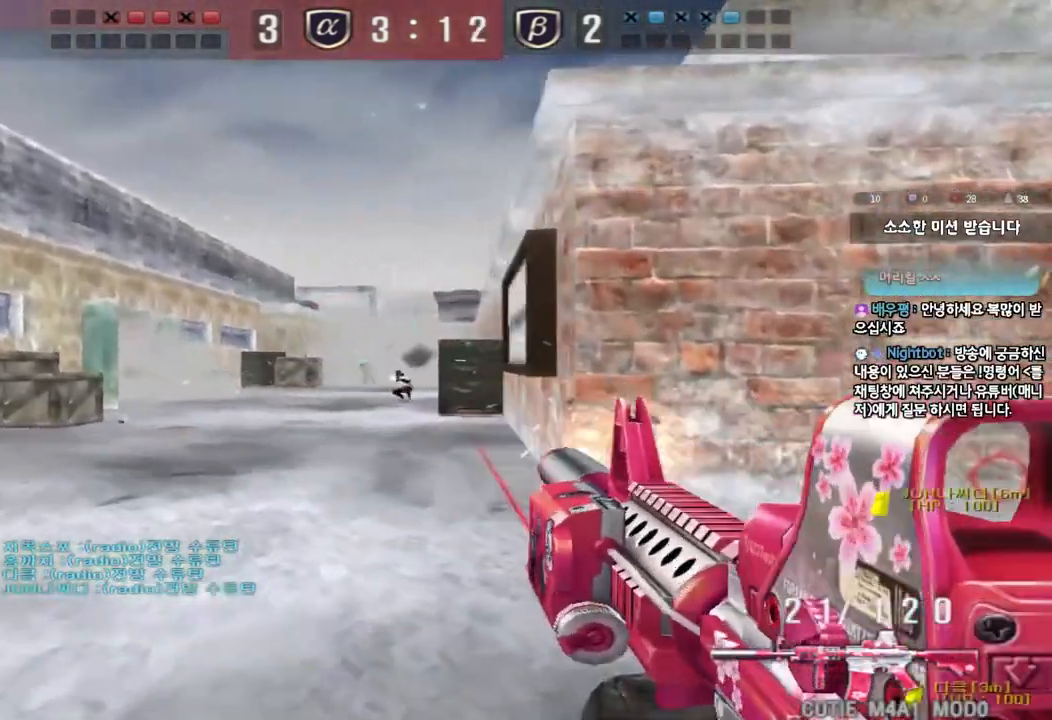
{"keys": ["a", "w"], "events": []}
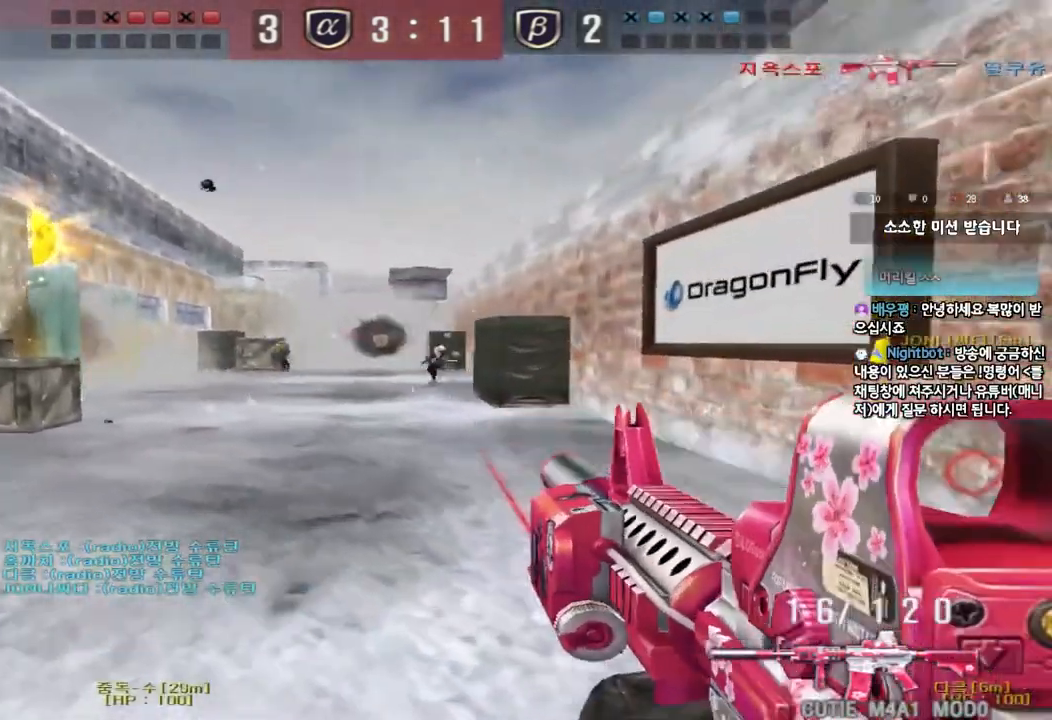
{"keys": ["d", "s"], "events": [[150, "shift", "down"], [150, "w", "up"], [167, "a", "up"], [183, "space", "down"], [267, "a", "down"], [267, "s", "down"], [283, "shift", "up"], [300, "space", "up"], [433, "a", "up"], [433, "d", "down"]]}
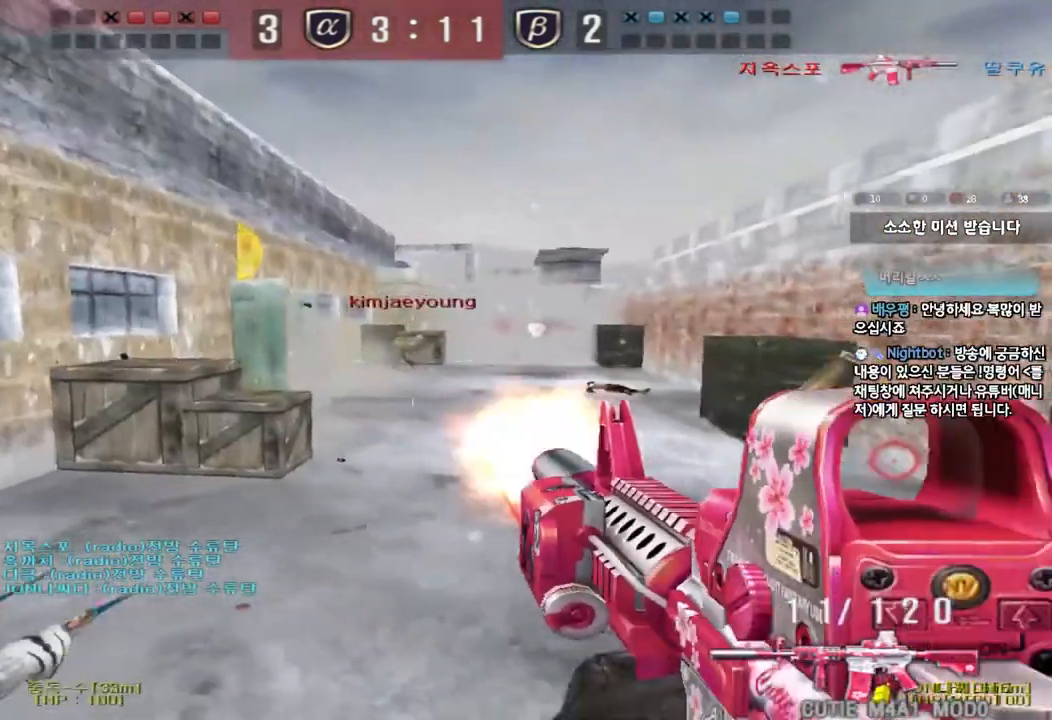
{"keys": ["d", "s"], "events": [[367, "ctrl", "down"], [367, "d", "up"], [383, "s", "up"], [450, "s", "down"], [467, "d", "down"], [500, "ctrl", "up"]]}
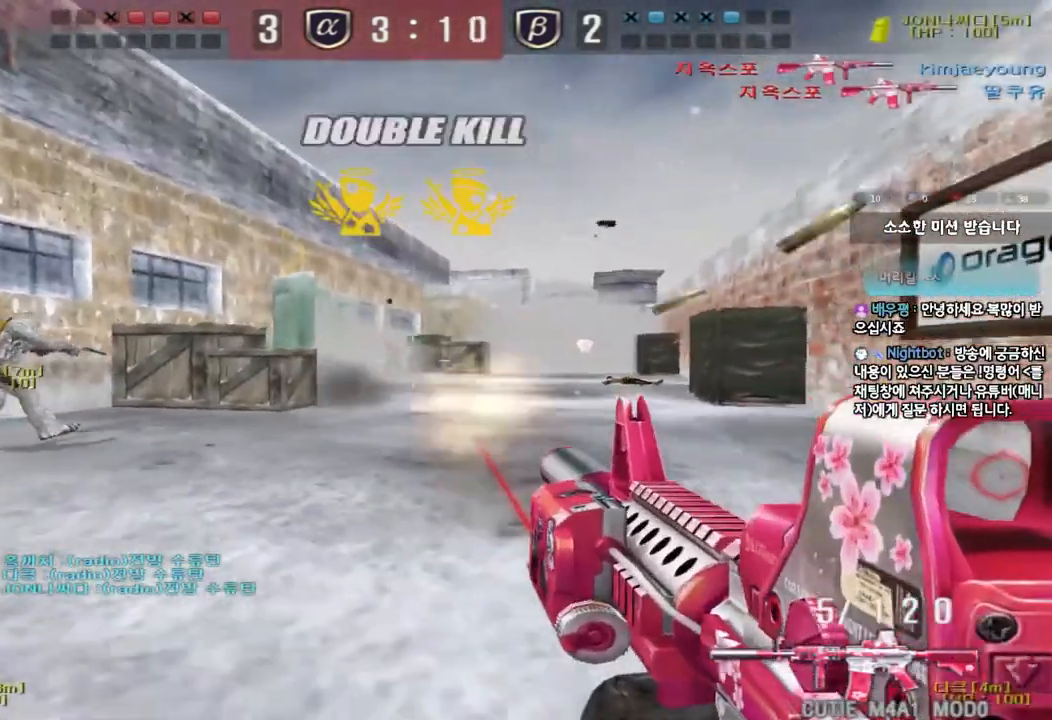
{"keys": ["d", "w"], "events": [[83, "ctrl", "down"], [117, "d", "up"], [167, "d", "down"], [183, "ctrl", "up"], [267, "ctrl", "down"], [283, "d", "up"], [350, "d", "down"], [367, "ctrl", "up"], [367, "s", "up"], [483, "w", "down"]]}
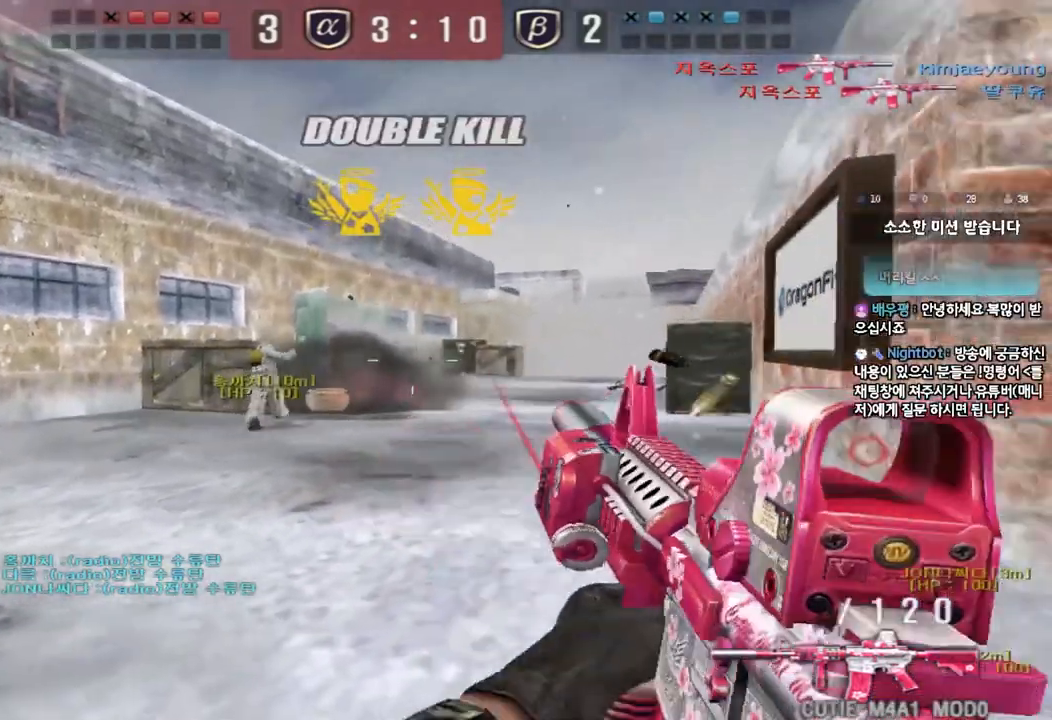
{"keys": ["d", "w"], "events": [[317, "d", "up"], [333, "a", "down"], [400, "a", "up"], [400, "d", "down"]]}
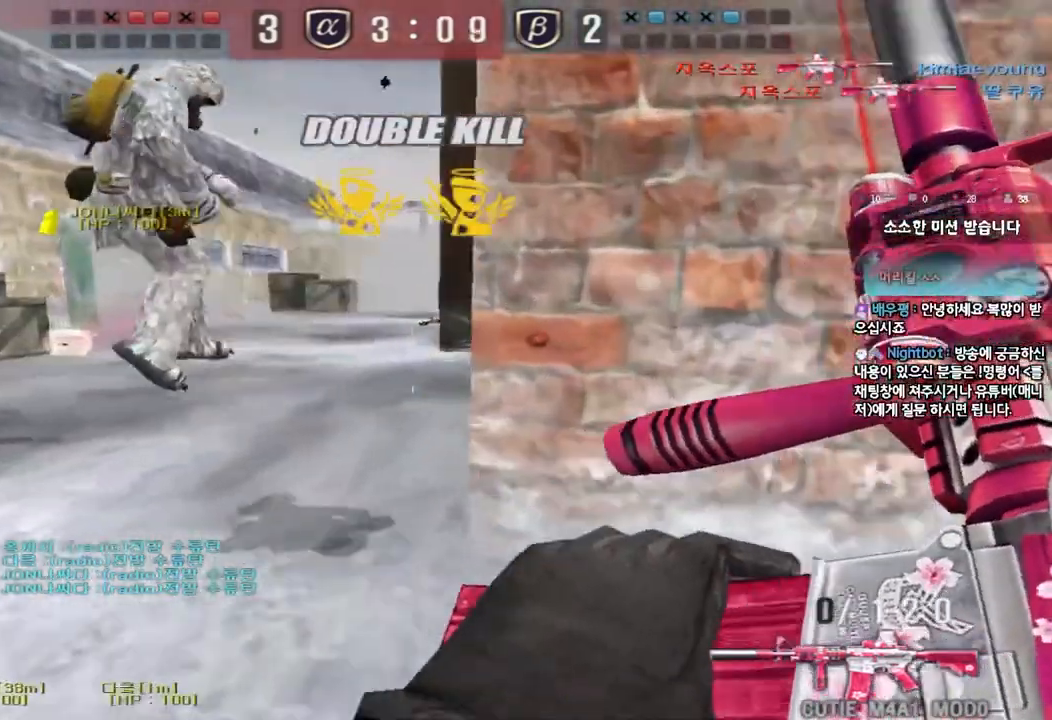
{"keys": ["w"], "events": [[317, "w", "up"], [333, "d", "up"], [450, "w", "down"]]}
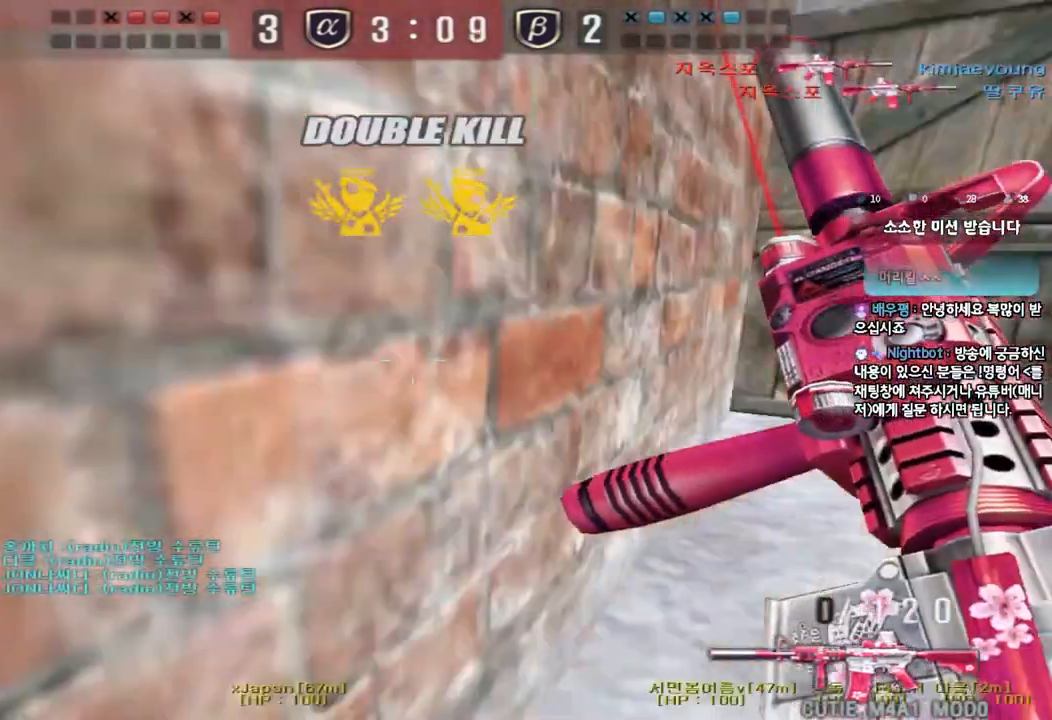
{"keys": ["tab", "w"], "events": [[283, "d", "down"], [367, "tab", "down"], [400, "d", "up"]]}
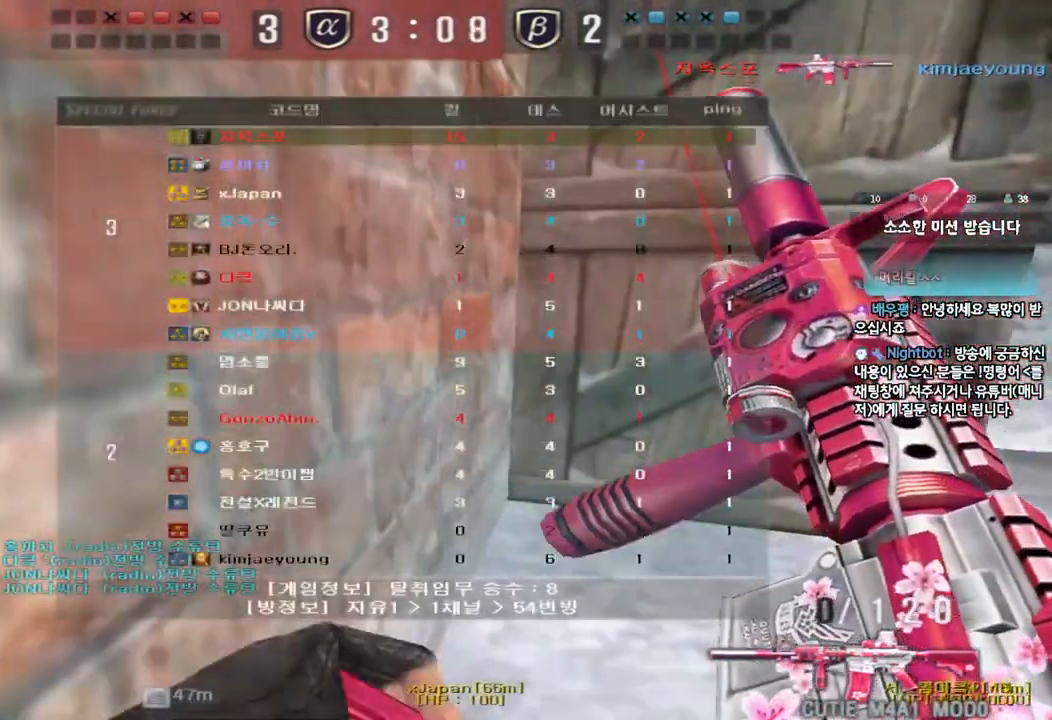
{"keys": ["w"], "events": [[217, "w", "up"], [350, "w", "down"], [400, "tab", "up"]]}
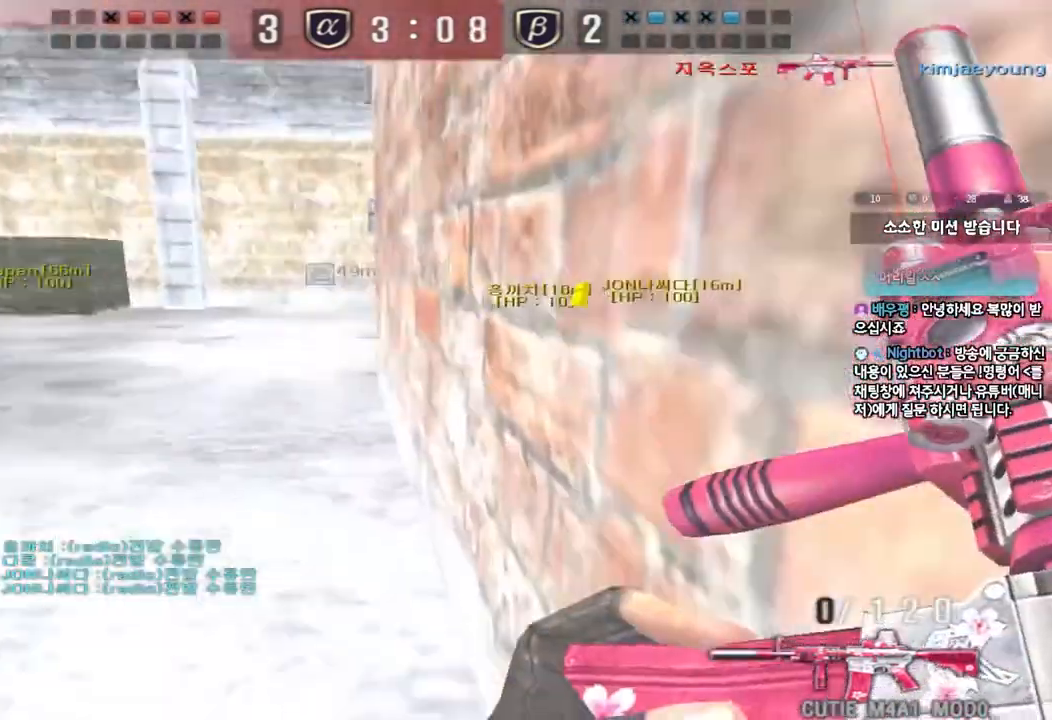
{"keys": ["w"], "events": [[17, "a", "down"], [167, "a", "up"]]}
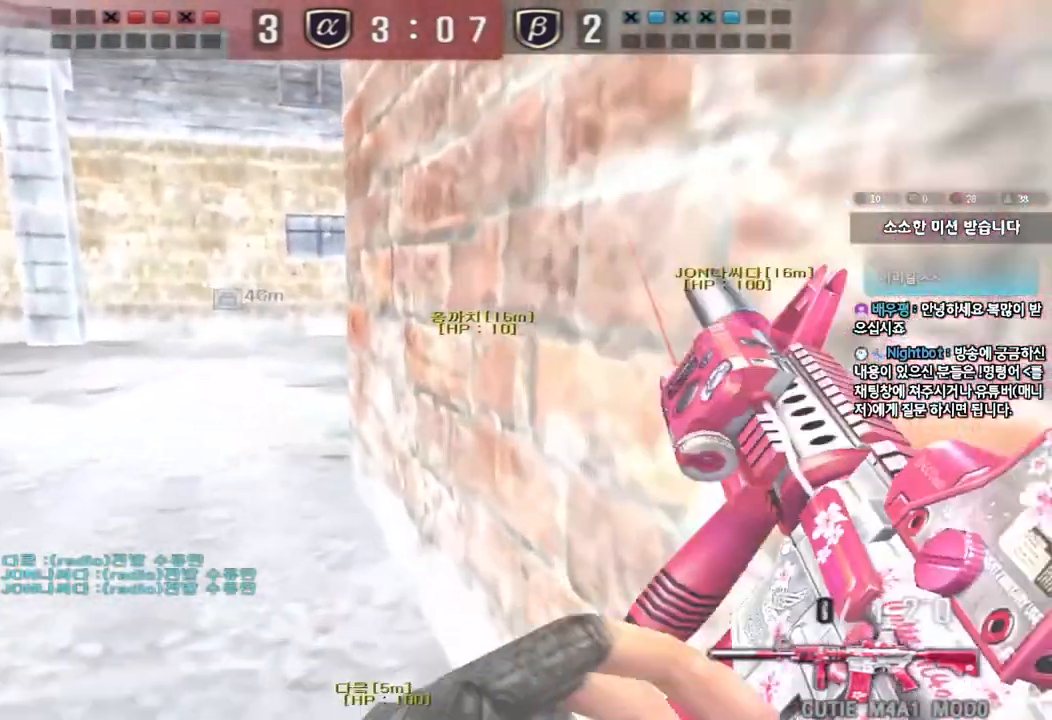
{"keys": ["w"], "events": []}
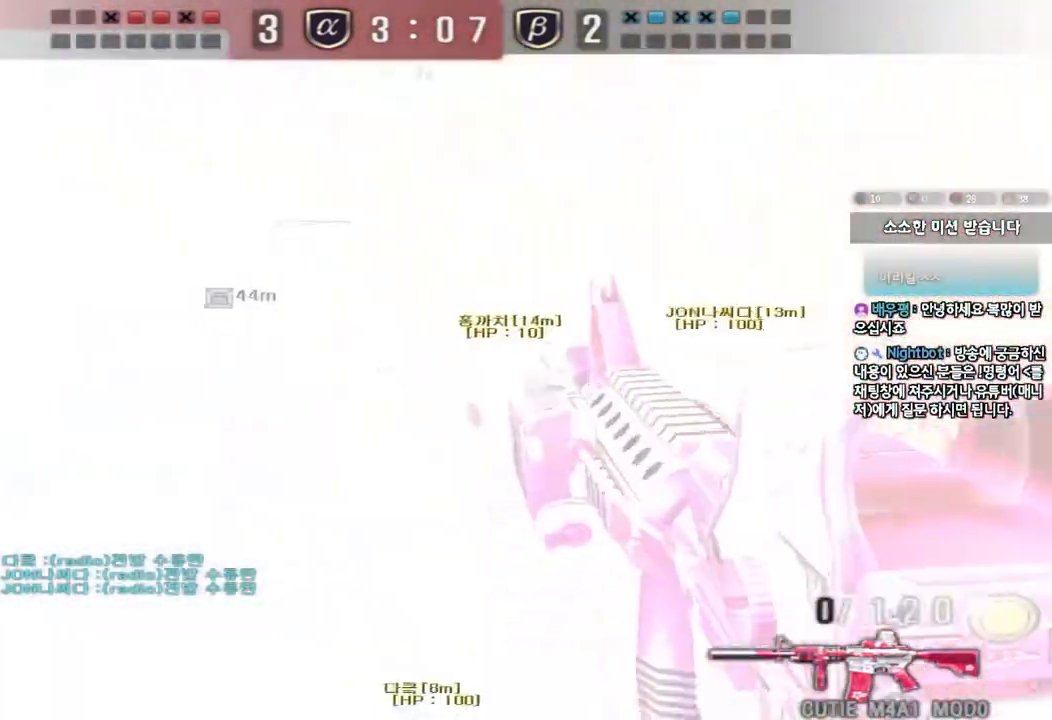
{"keys": ["d", "w"], "events": [[67, "a", "down"], [267, "a", "up"], [300, "d", "down"]]}
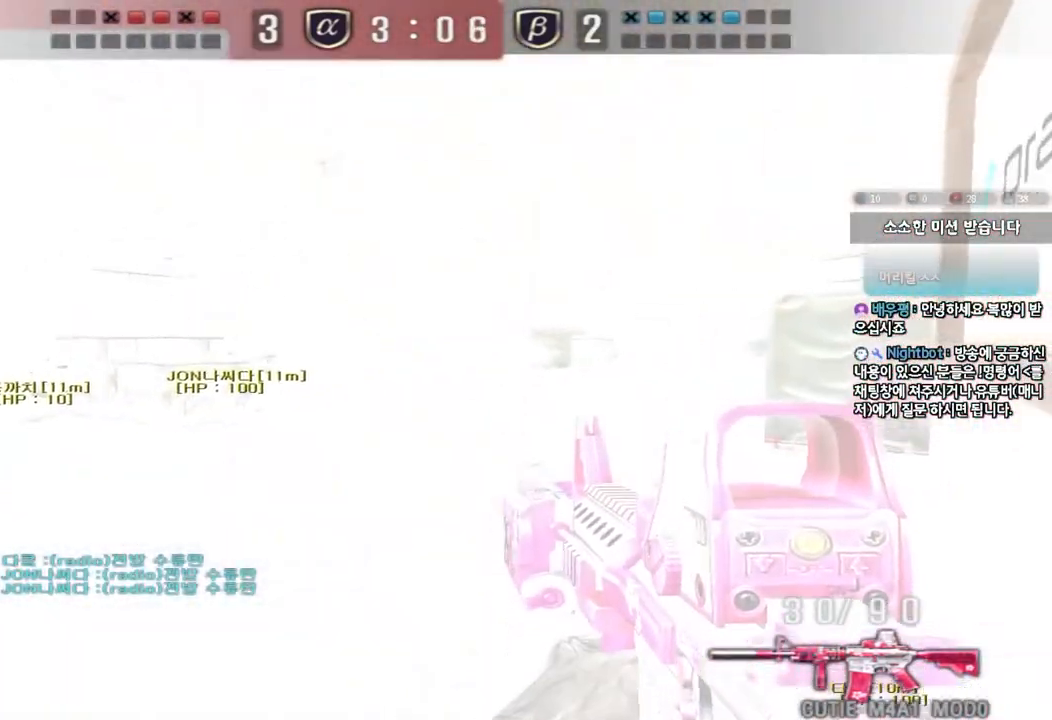
{"keys": ["shift"], "events": [[117, "shift", "down"], [133, "d", "up"], [133, "w", "up"], [183, "space", "down"], [300, "space", "up"]]}
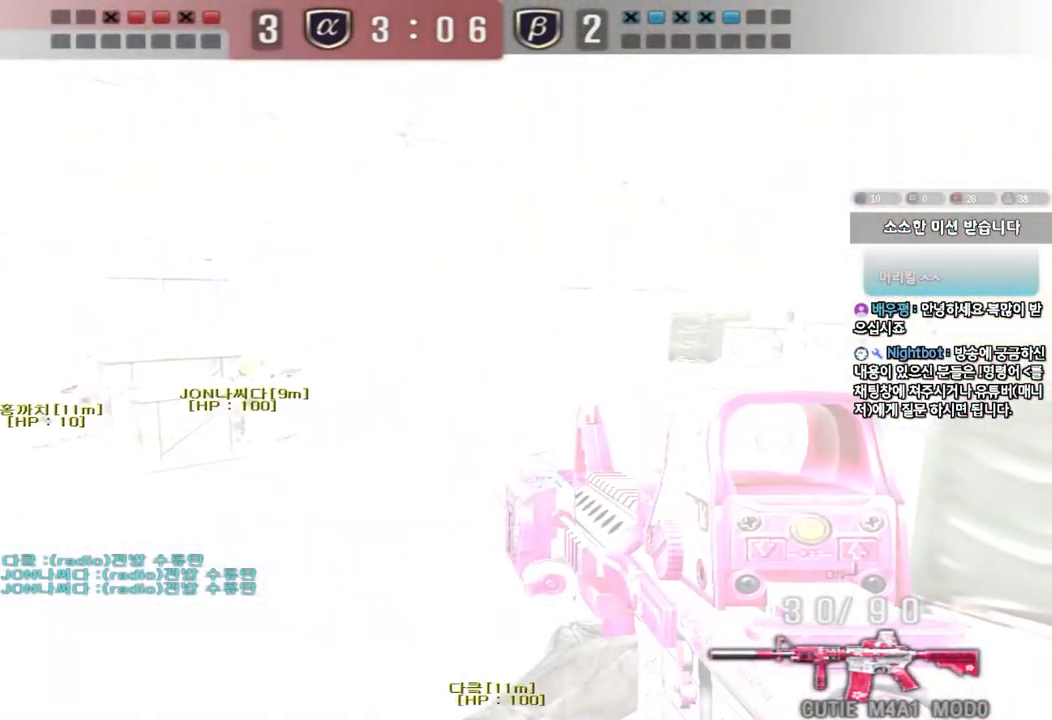
{"keys": ["ctrl", "space"], "events": [[233, "shift", "up"], [300, "d", "down"], [300, "w", "down"], [433, "ctrl", "down"], [450, "d", "up"], [450, "w", "up"], [467, "space", "down"]]}